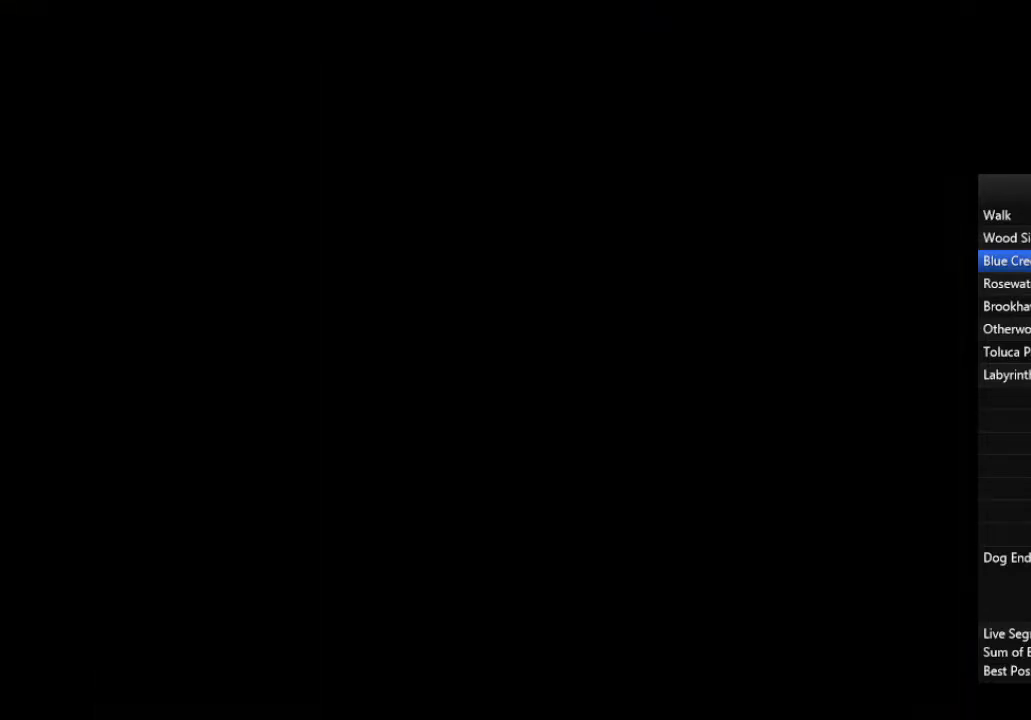
Gameplay with a controller (PlayStation layout); each line is a JSON object with the inputs held at the frame after it. "events" lists button and stick changes between this image and that frame as [ms after this image, input, new state], when the widget could be followed in between.
{"buttons": [], "left_stick": "down-right", "right_stick": "center", "events": []}
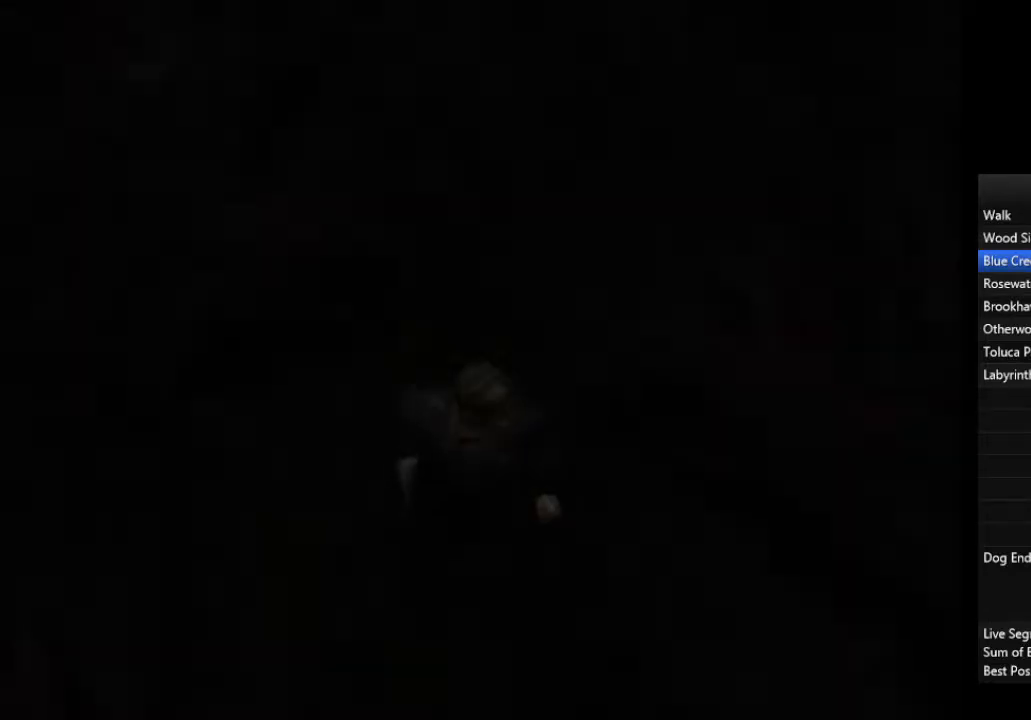
{"buttons": [], "left_stick": "down-right", "right_stick": "center", "events": []}
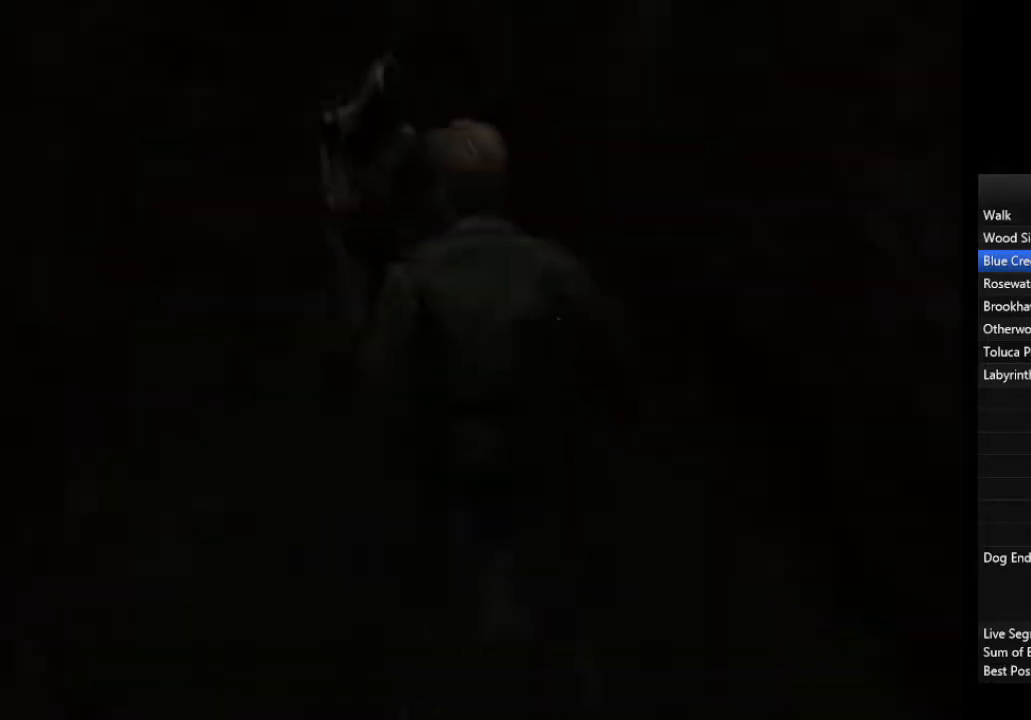
{"buttons": [], "left_stick": "up-left", "right_stick": "center", "events": [[133, "left_stick", "up"], [500, "left_stick", "up-left"]]}
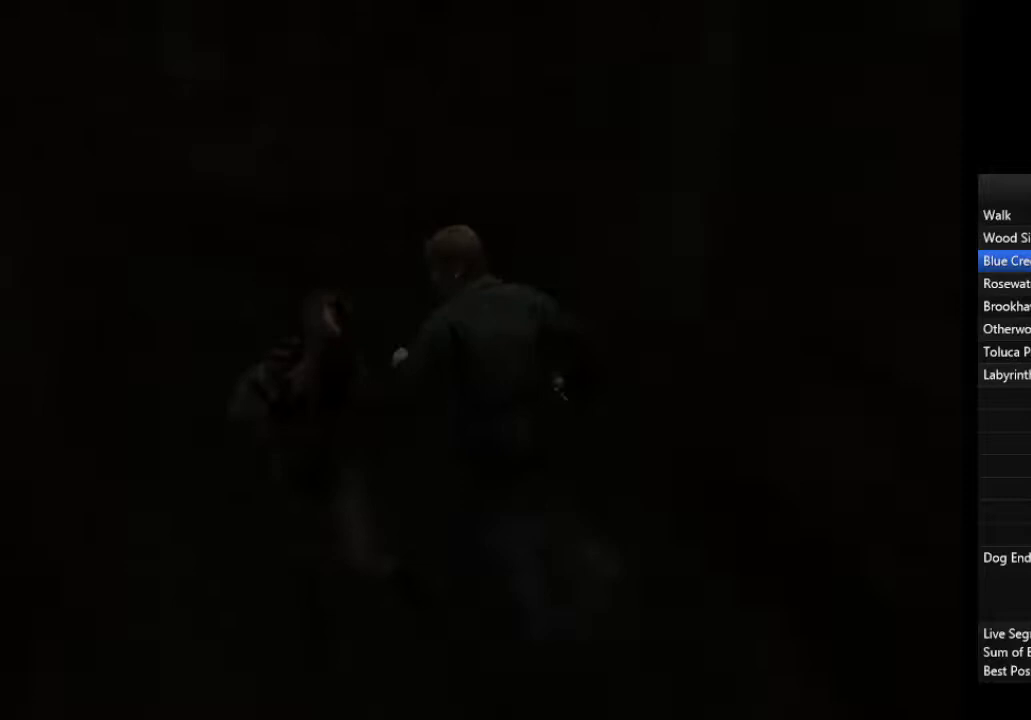
{"buttons": [], "left_stick": "up-left", "right_stick": "center", "events": []}
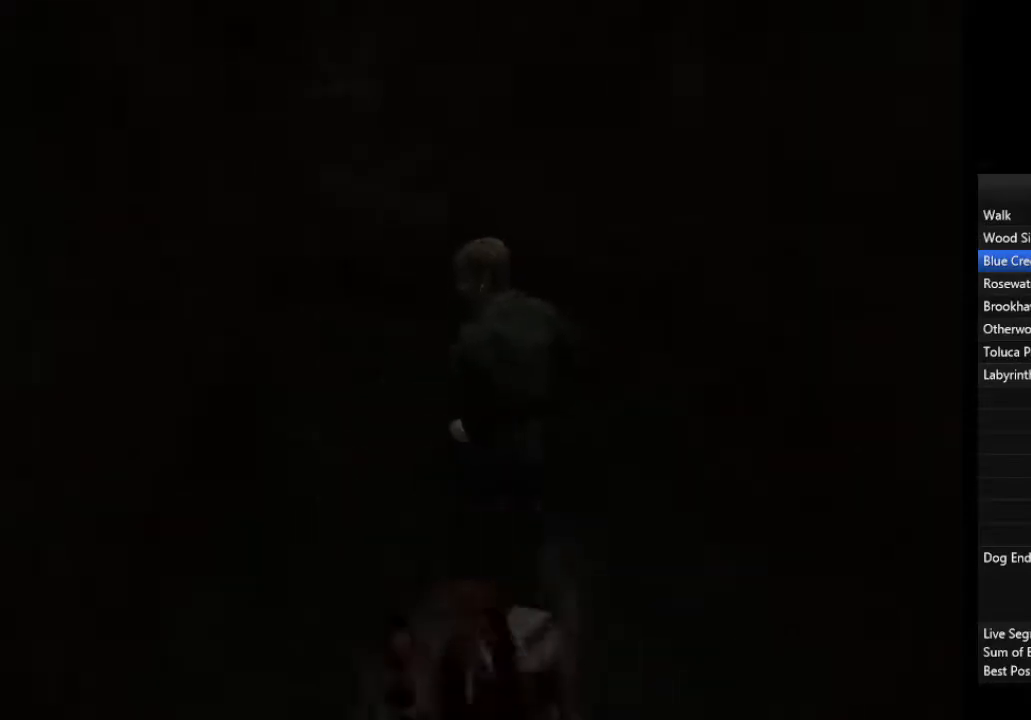
{"buttons": [], "left_stick": "up-left", "right_stick": "center", "events": []}
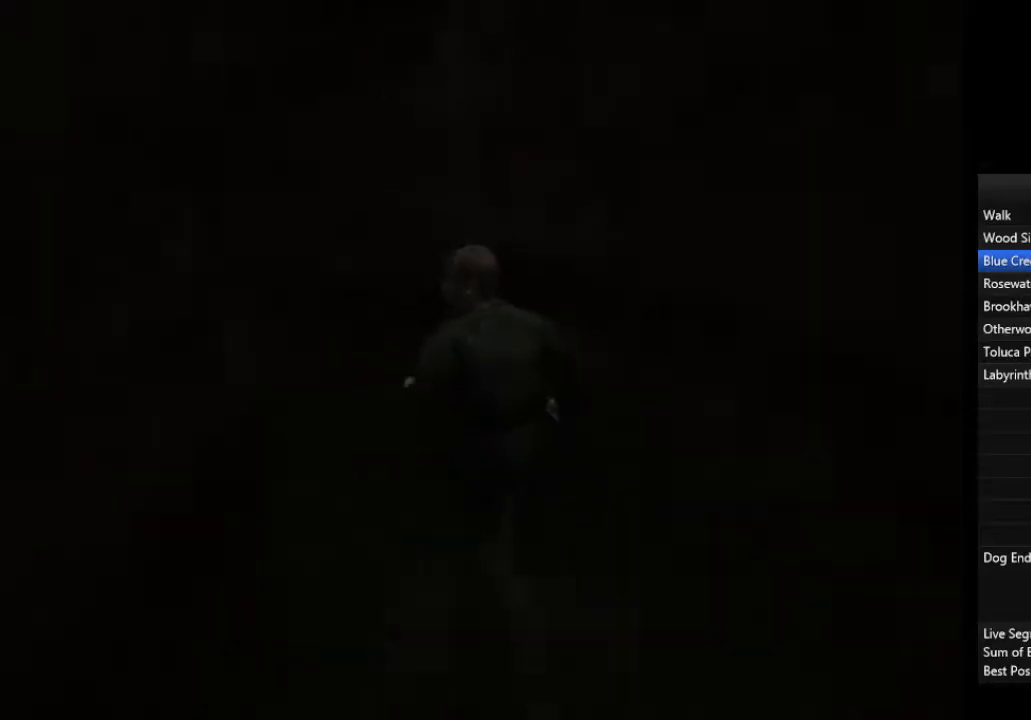
{"buttons": [], "left_stick": "up-left", "right_stick": "center", "events": []}
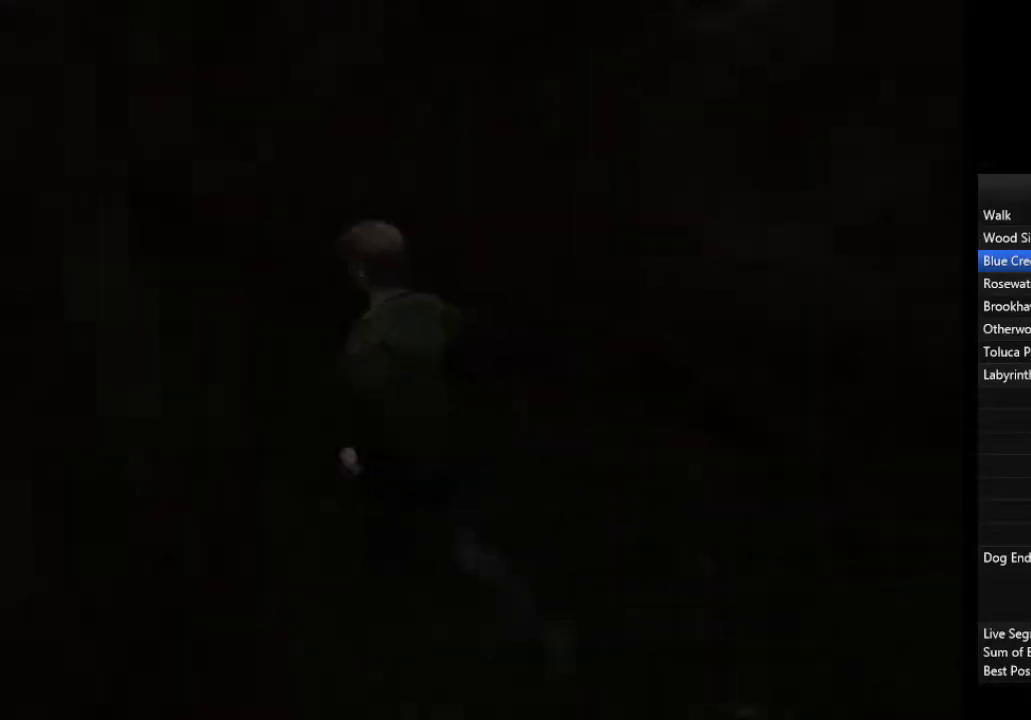
{"buttons": [], "left_stick": "up-left", "right_stick": "center", "events": []}
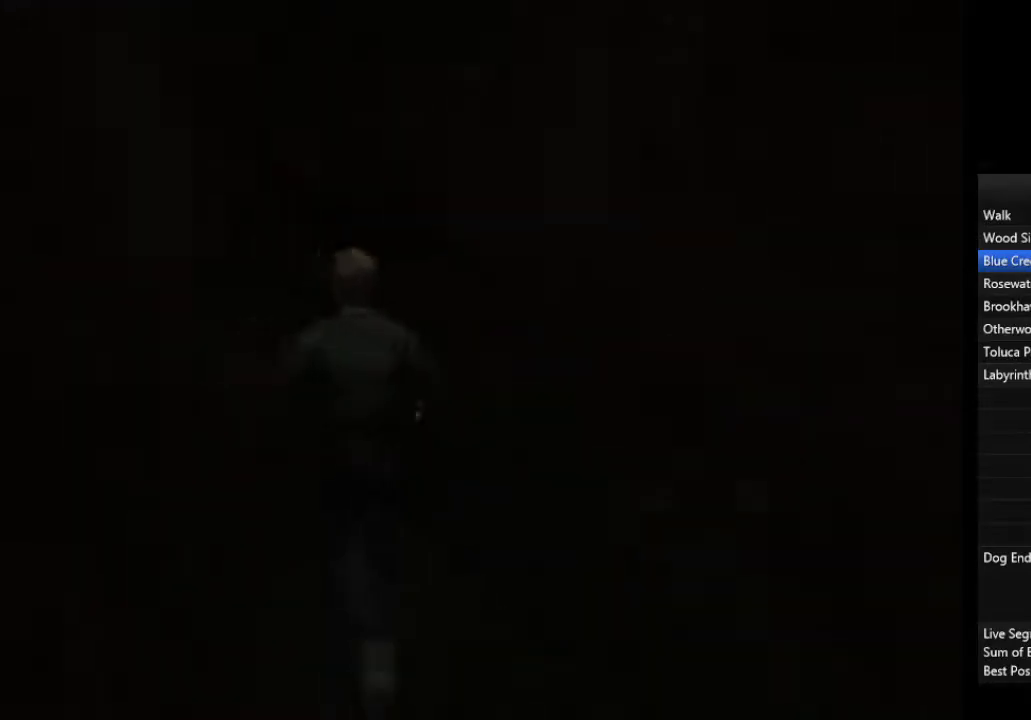
{"buttons": [], "left_stick": "up-left", "right_stick": "center", "events": []}
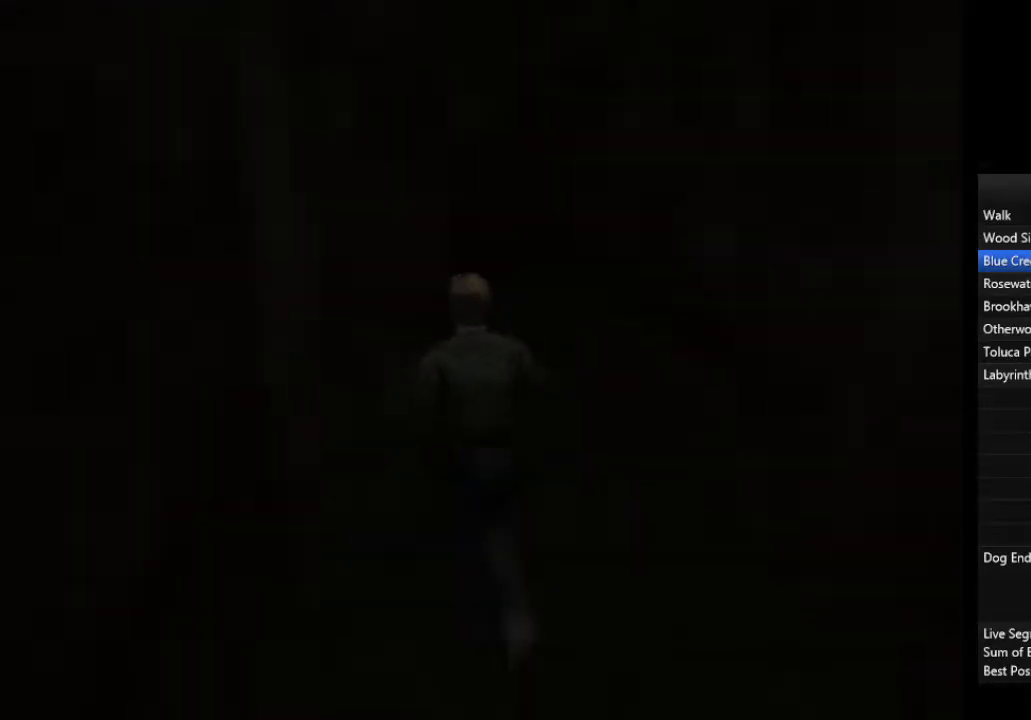
{"buttons": [], "left_stick": "up-left", "right_stick": "center", "events": []}
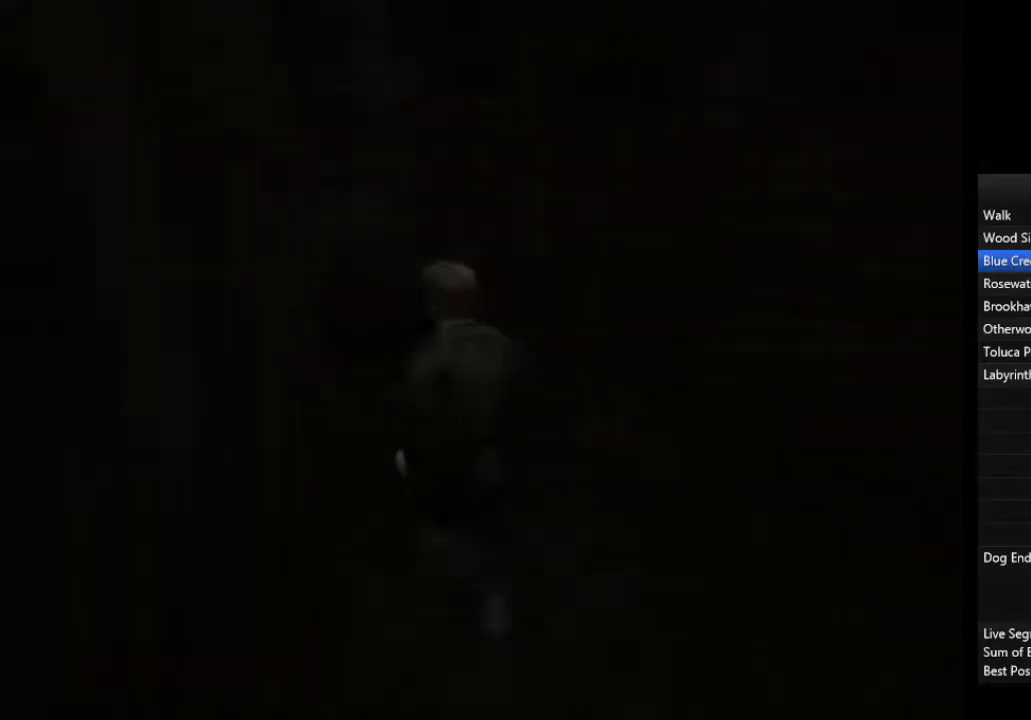
{"buttons": [], "left_stick": "up-left", "right_stick": "center", "events": []}
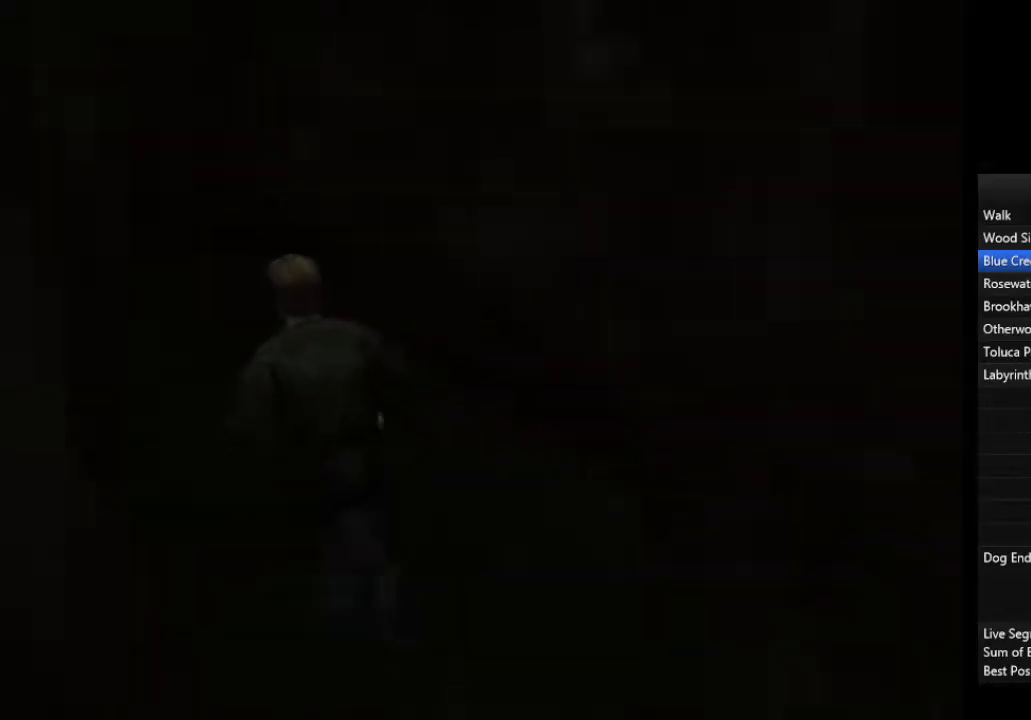
{"buttons": [], "left_stick": "up-left", "right_stick": "center", "events": []}
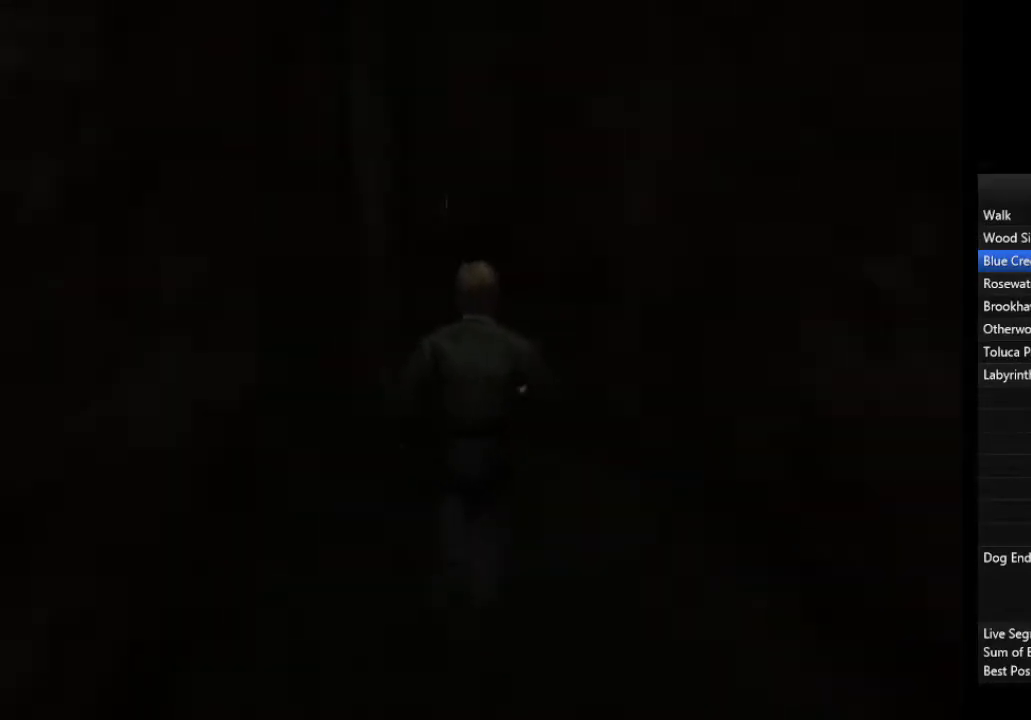
{"buttons": [], "left_stick": "up", "right_stick": "center", "events": [[33, "left_stick", "up"]]}
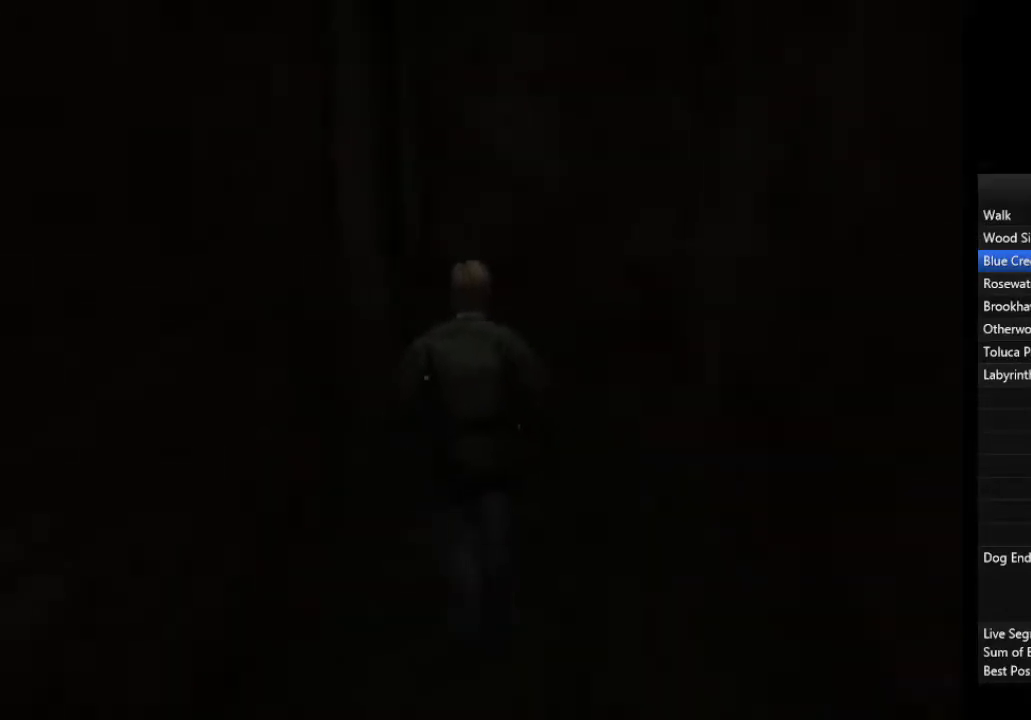
{"buttons": [], "left_stick": "up", "right_stick": "center", "events": []}
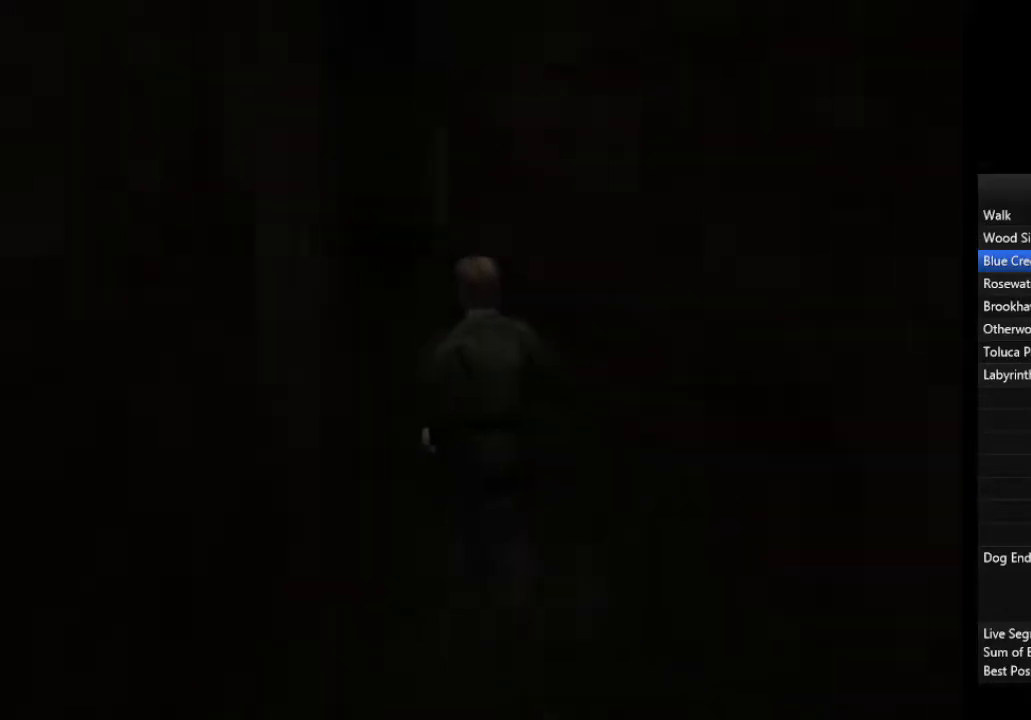
{"buttons": [], "left_stick": "up", "right_stick": "center", "events": []}
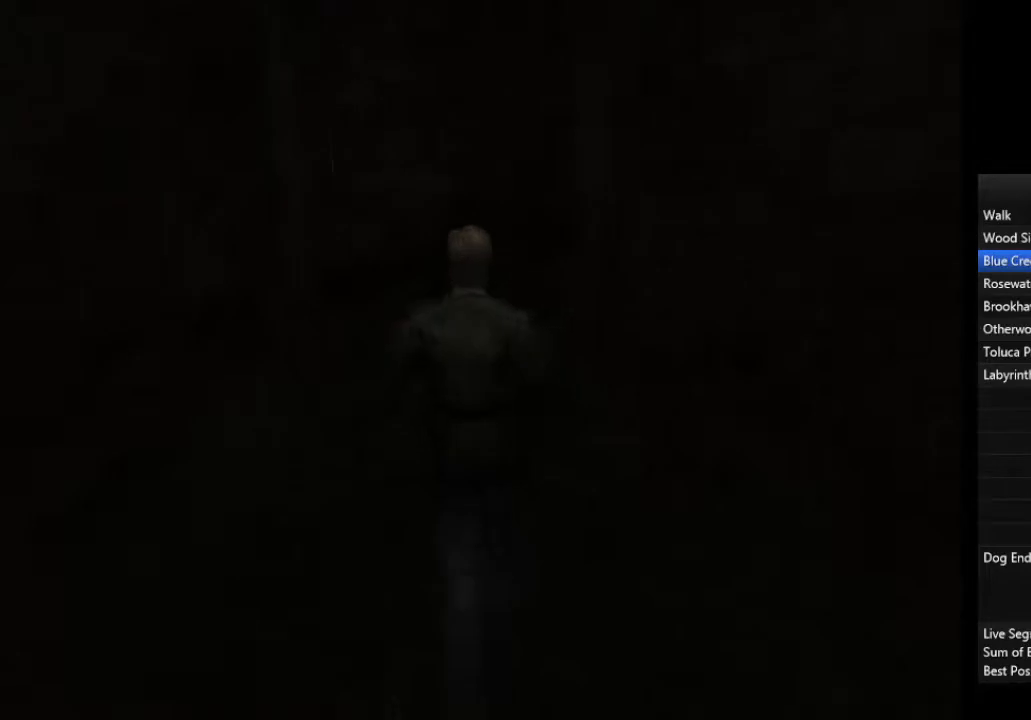
{"buttons": [], "left_stick": "up", "right_stick": "center", "events": []}
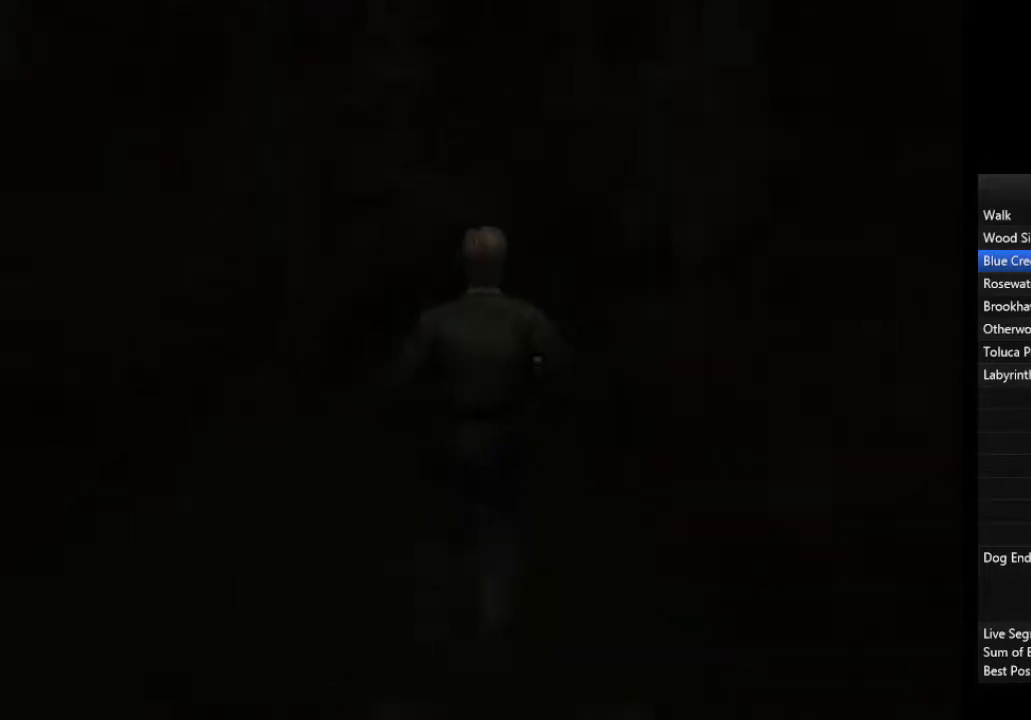
{"buttons": [], "left_stick": "up", "right_stick": "center", "events": []}
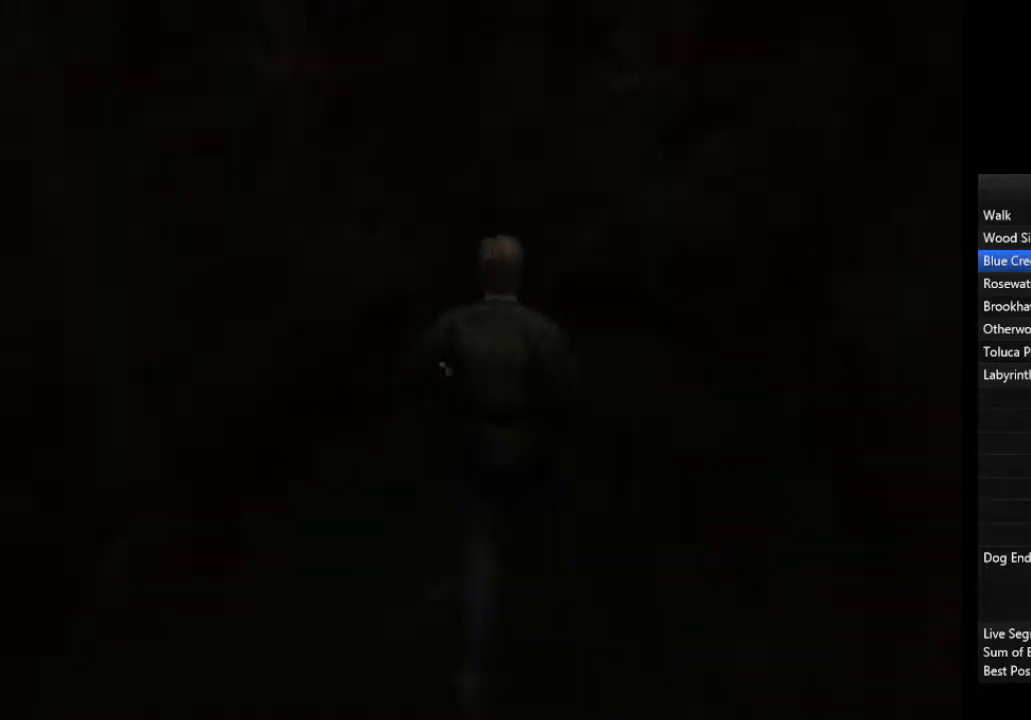
{"buttons": ["CROSS"], "left_stick": "up", "right_stick": "center", "events": [[300, "CROSS", "down"], [433, "CROSS", "up"], [500, "CROSS", "down"]]}
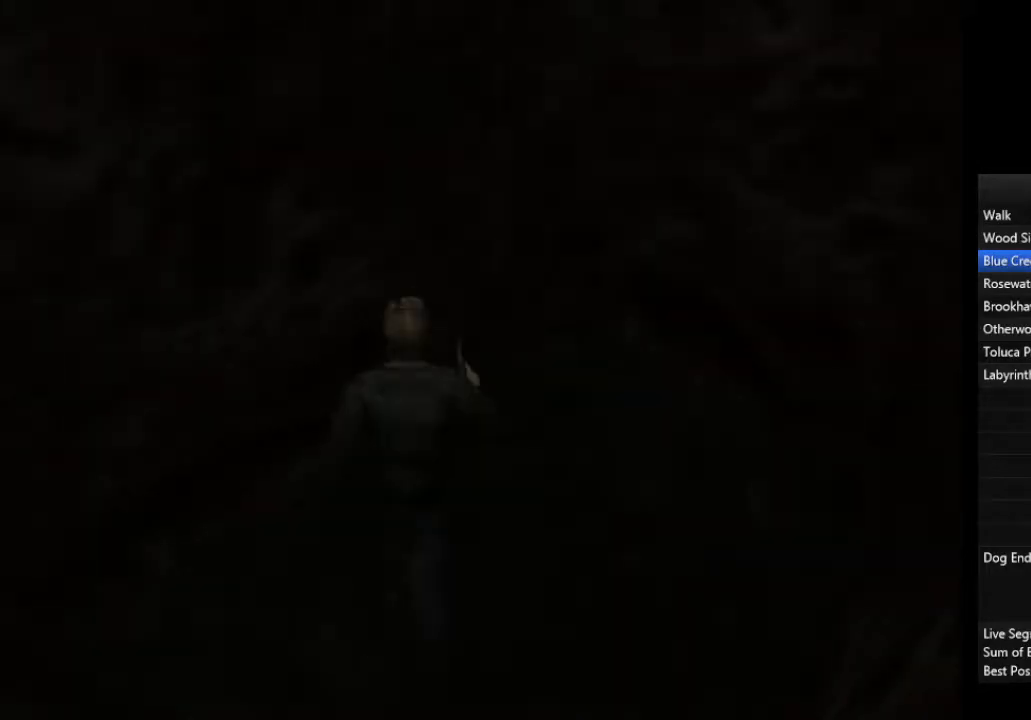
{"buttons": [], "left_stick": "down-right", "right_stick": "center", "events": [[33, "CROSS", "up"], [100, "CROSS", "down"], [167, "CROSS", "up"], [333, "left_stick", "down-right"]]}
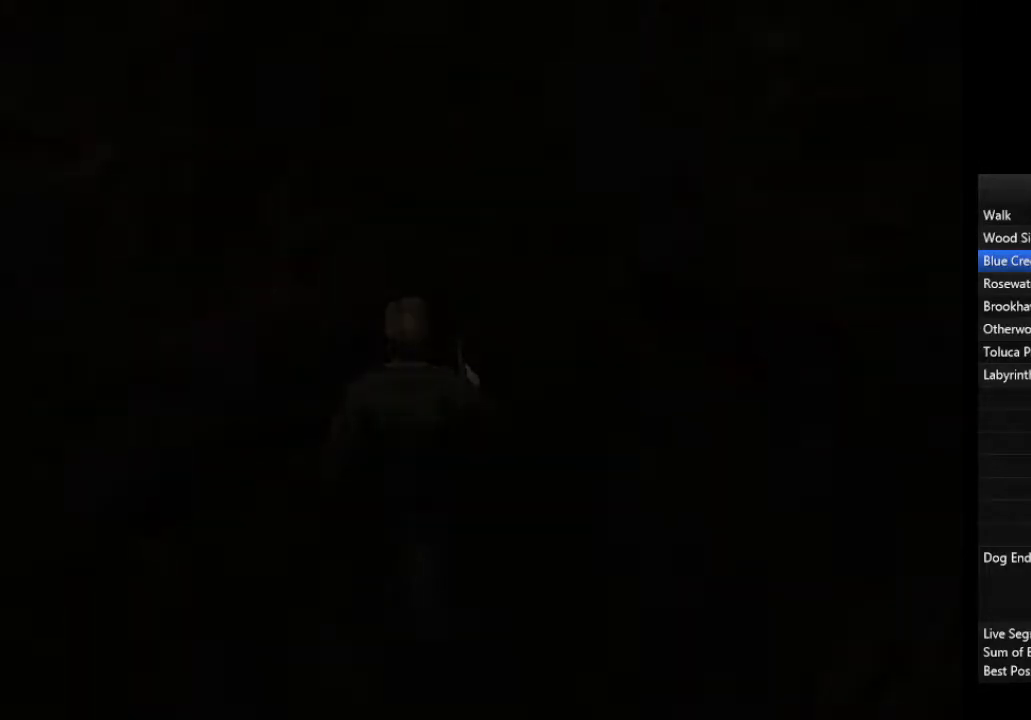
{"buttons": [], "left_stick": "down-right", "right_stick": "center", "events": []}
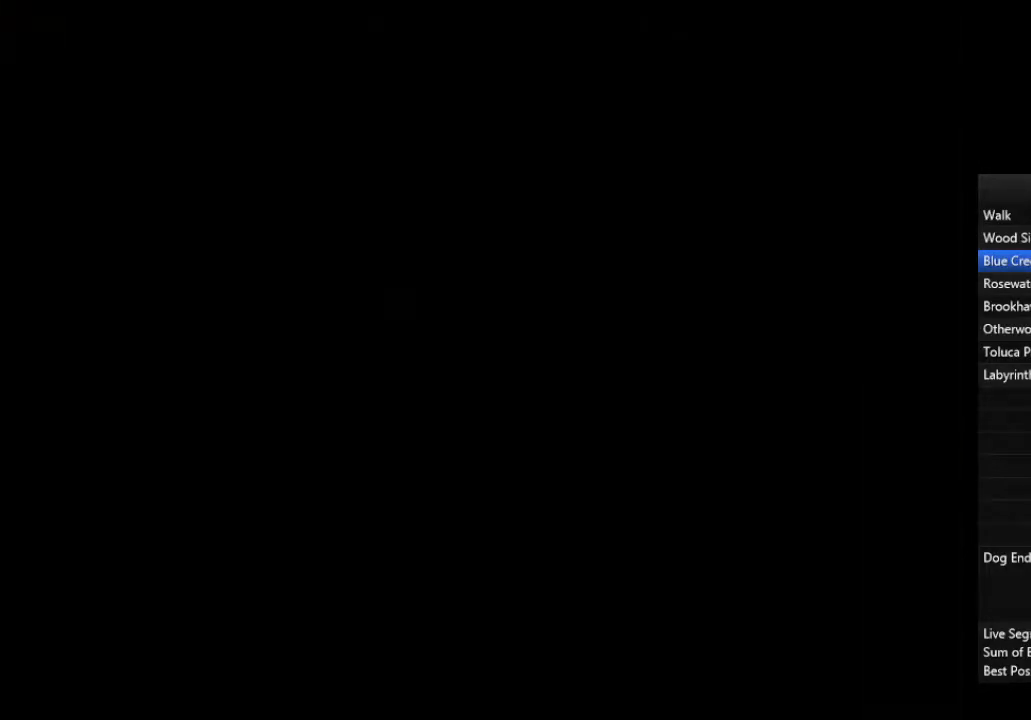
{"buttons": [], "left_stick": "down-right", "right_stick": "center", "events": []}
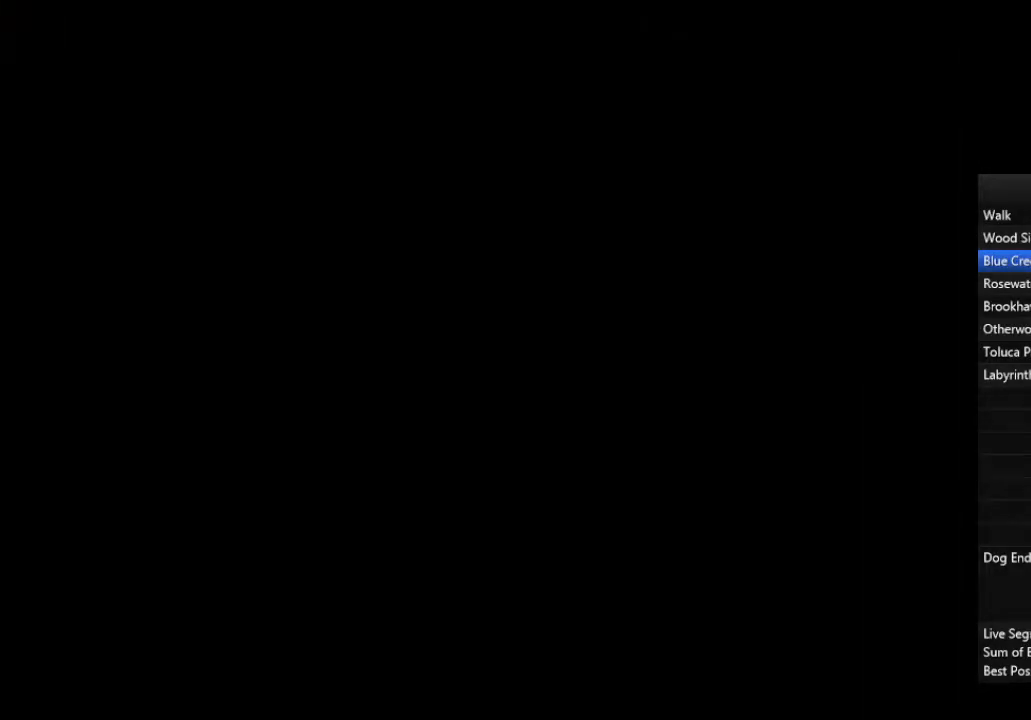
{"buttons": [], "left_stick": "down-right", "right_stick": "center", "events": []}
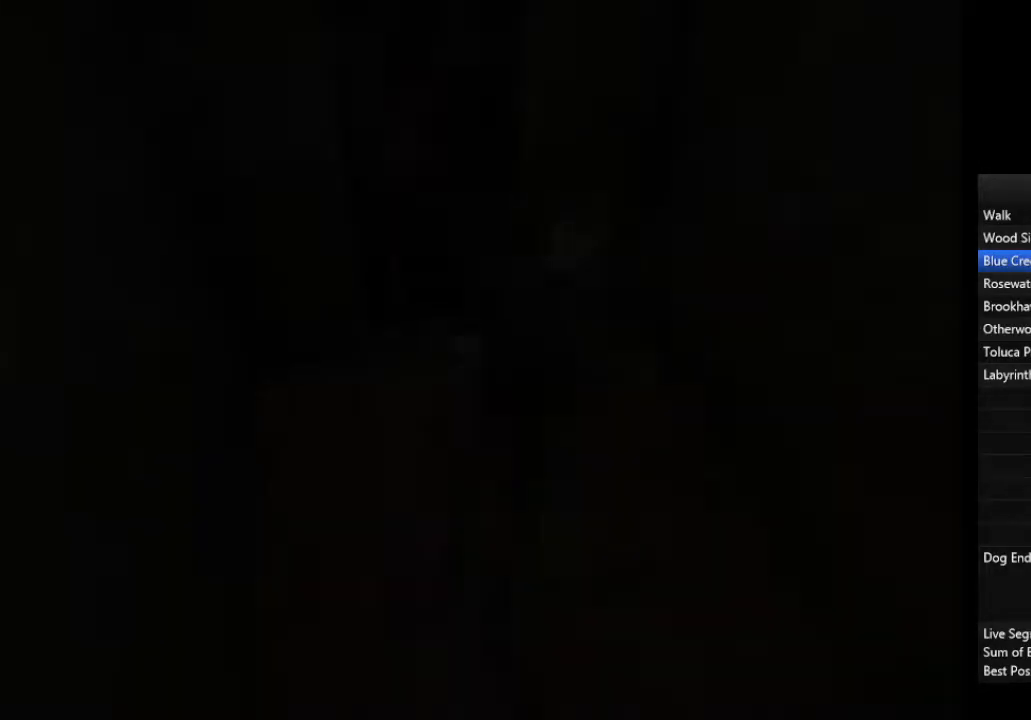
{"buttons": [], "left_stick": "down-right", "right_stick": "center", "events": []}
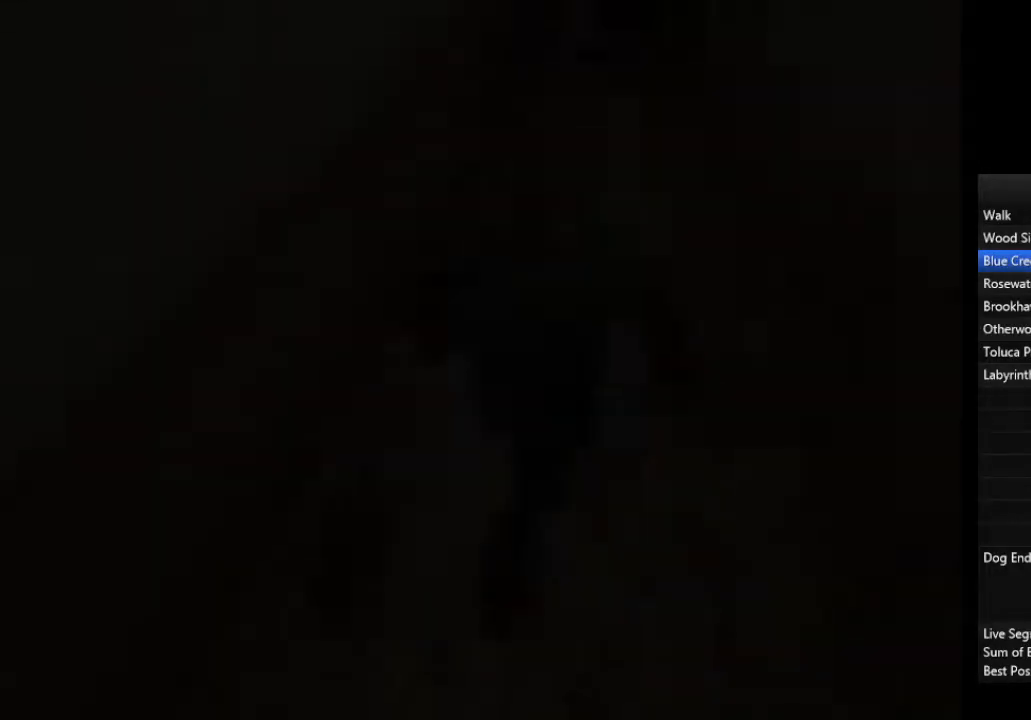
{"buttons": [], "left_stick": "up", "right_stick": "center", "events": [[33, "left_stick", "up"]]}
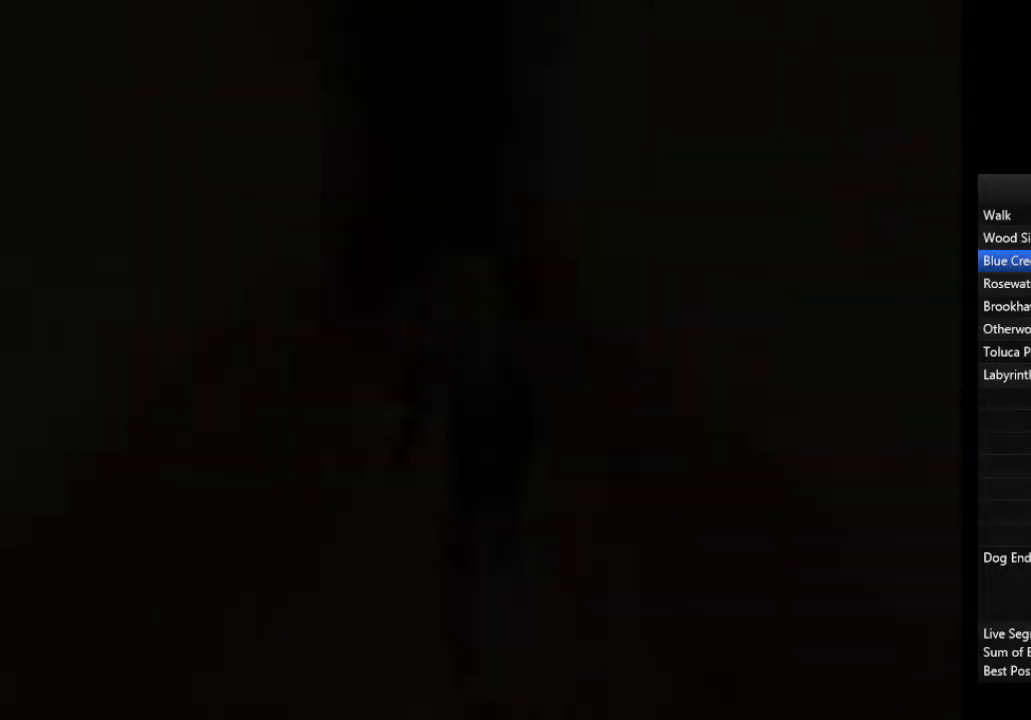
{"buttons": [], "left_stick": "up", "right_stick": "center", "events": []}
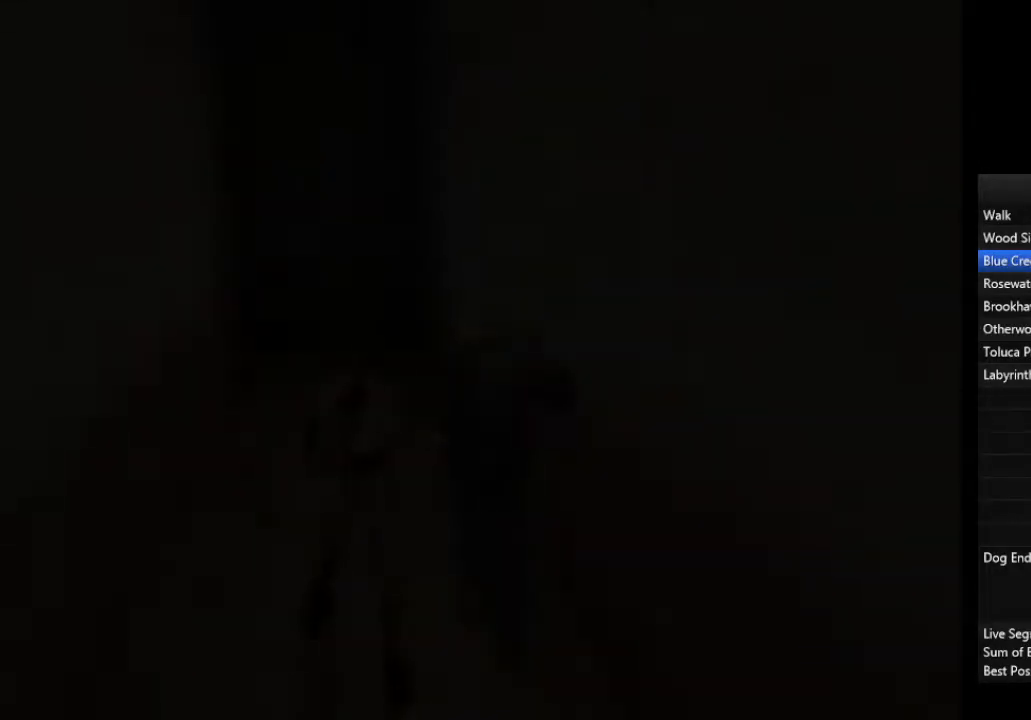
{"buttons": [], "left_stick": "up", "right_stick": "center", "events": []}
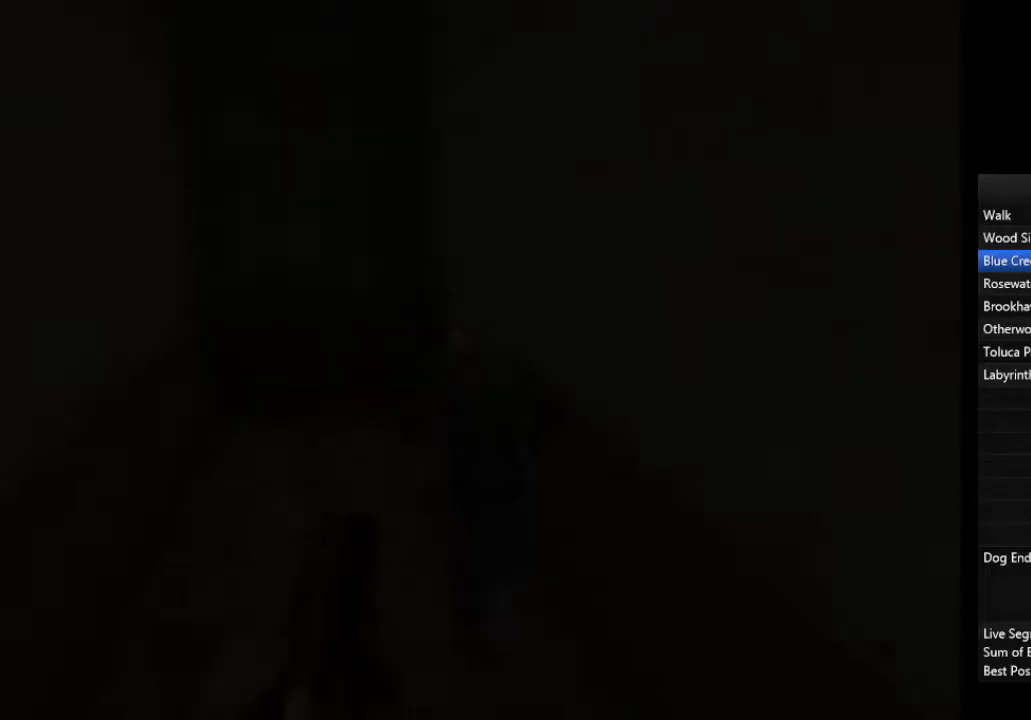
{"buttons": [], "left_stick": "up", "right_stick": "center", "events": []}
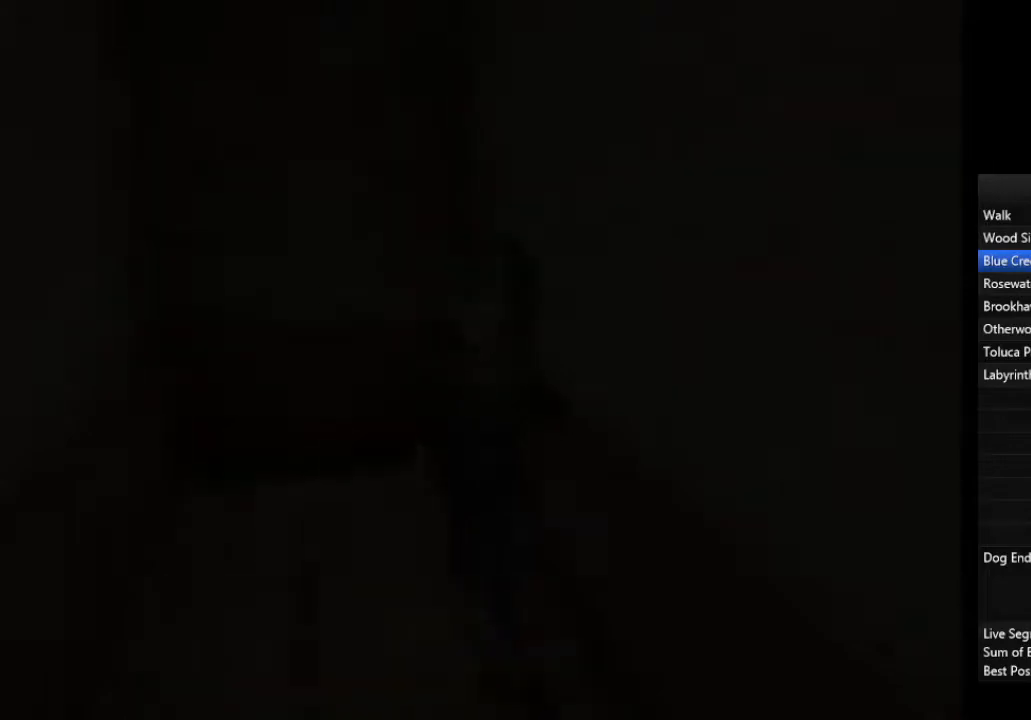
{"buttons": ["CROSS"], "left_stick": "up-right", "right_stick": "center", "events": [[67, "CROSS", "down"], [133, "CROSS", "up"], [167, "CROSS", "down"], [233, "CROSS", "up"], [267, "CROSS", "down"], [333, "CROSS", "up"], [367, "CROSS", "down"], [367, "left_stick", "up-right"], [433, "CROSS", "up"], [500, "CROSS", "down"]]}
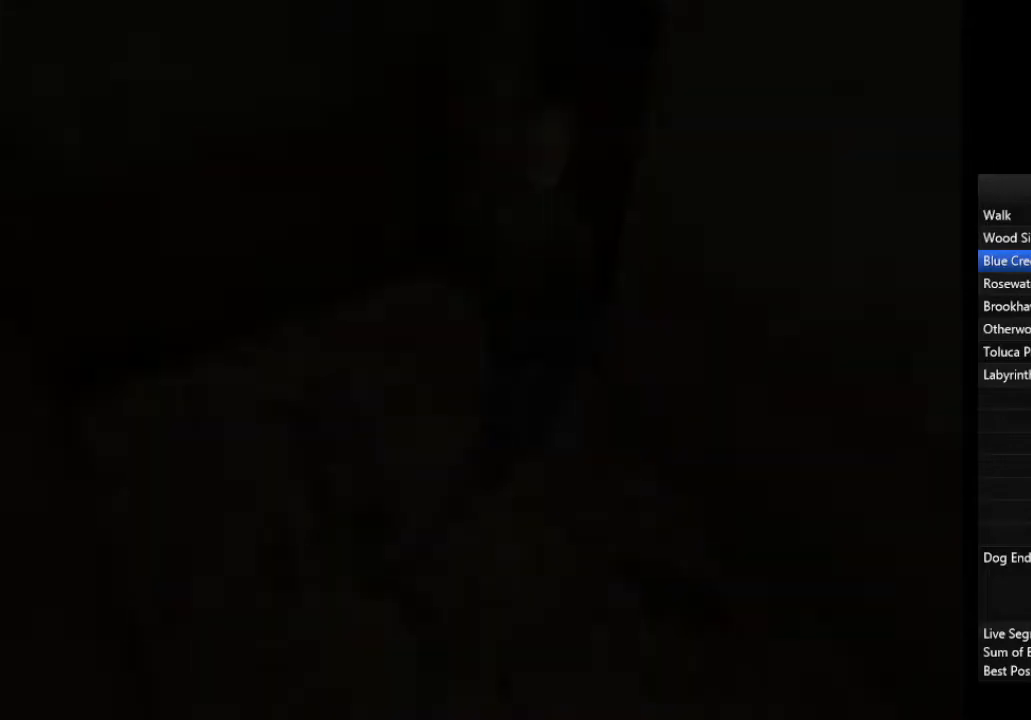
{"buttons": [], "left_stick": "down-right", "right_stick": "center", "events": [[33, "left_stick", "center"], [67, "CROSS", "up"], [167, "left_stick", "down-right"]]}
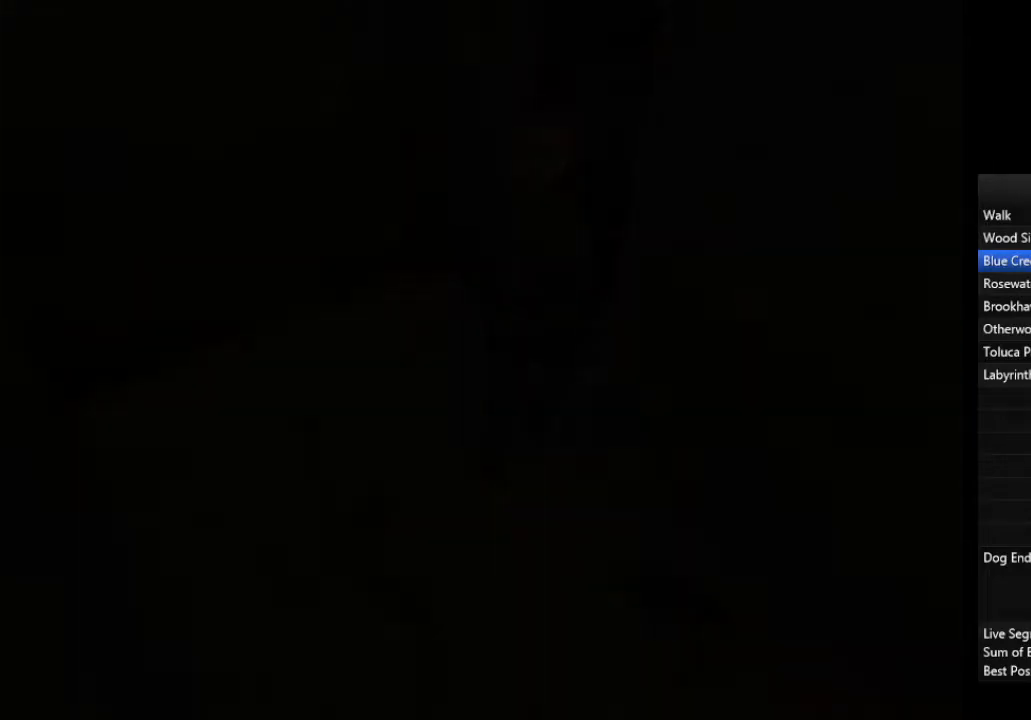
{"buttons": [], "left_stick": "down-right", "right_stick": "center", "events": []}
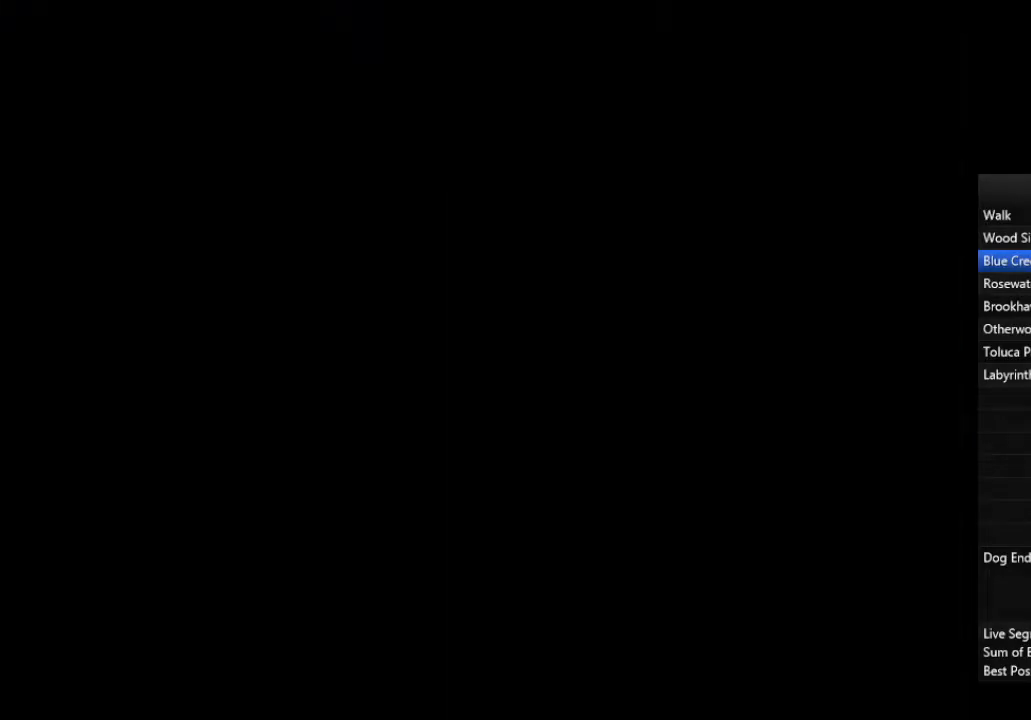
{"buttons": [], "left_stick": "down-right", "right_stick": "center", "events": []}
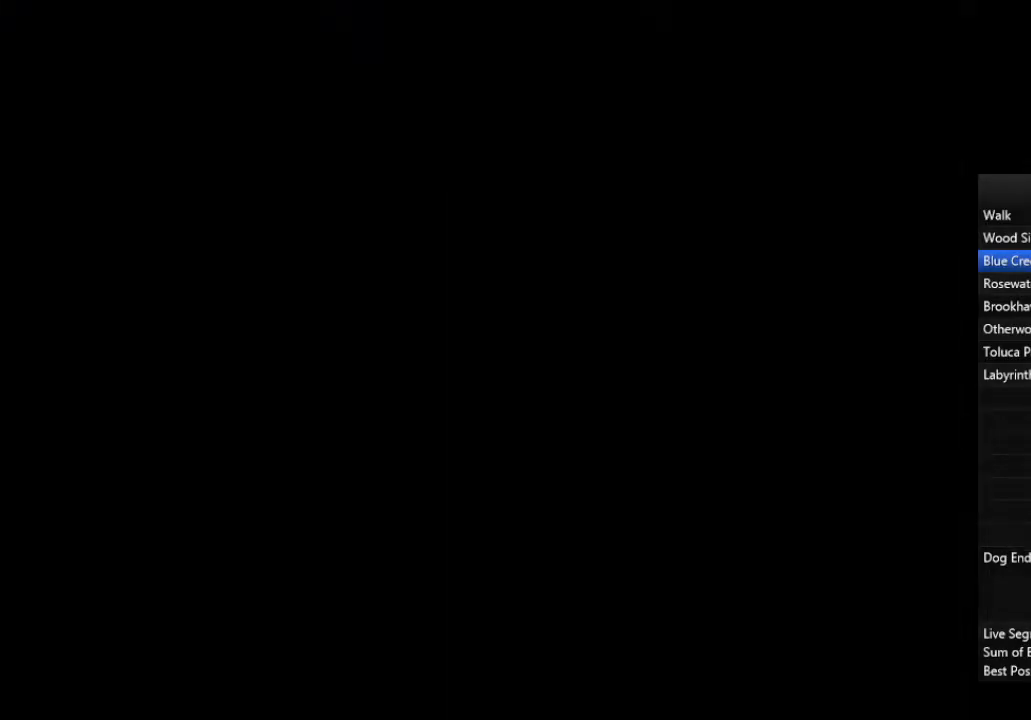
{"buttons": [], "left_stick": "down-right", "right_stick": "center", "events": []}